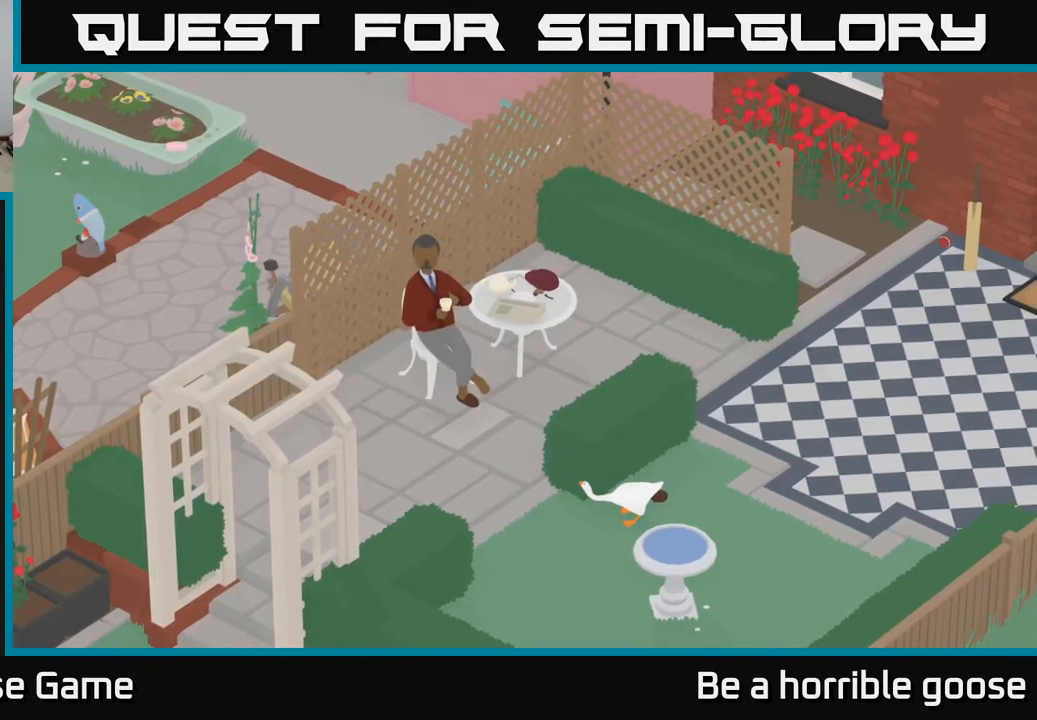
Gameplay with a controller (Xbox layout); each line is a JSON object with the inputs held at the frame after it. "events" lists button and stick changes between this image and that frame as [ms after this image, input, new state], when the widget could be followed in between.
{"buttons": ["L2"], "left_stick": "center", "right_stick": "center", "events": []}
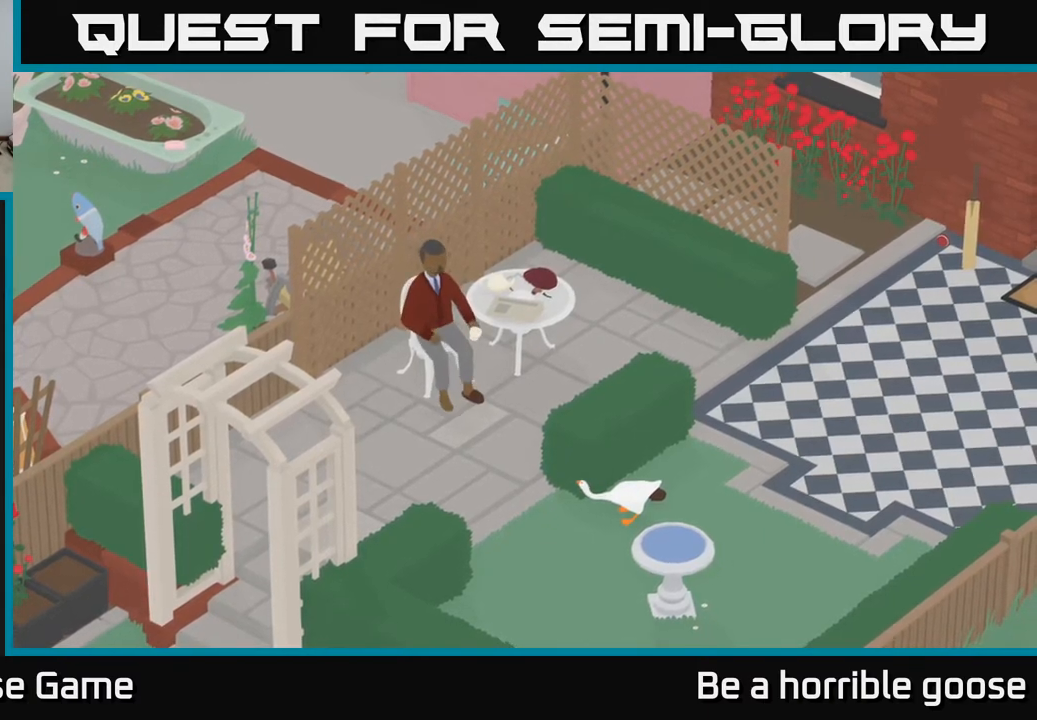
{"buttons": ["L2"], "left_stick": "center", "right_stick": "center", "events": []}
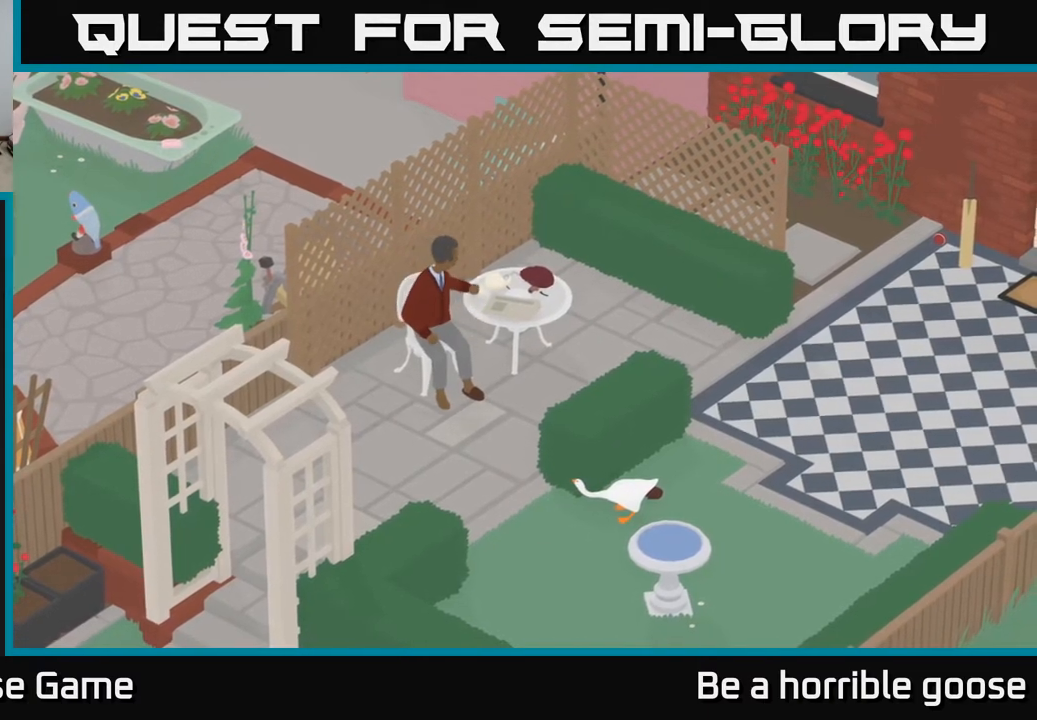
{"buttons": ["L2"], "left_stick": "center", "right_stick": "center", "events": []}
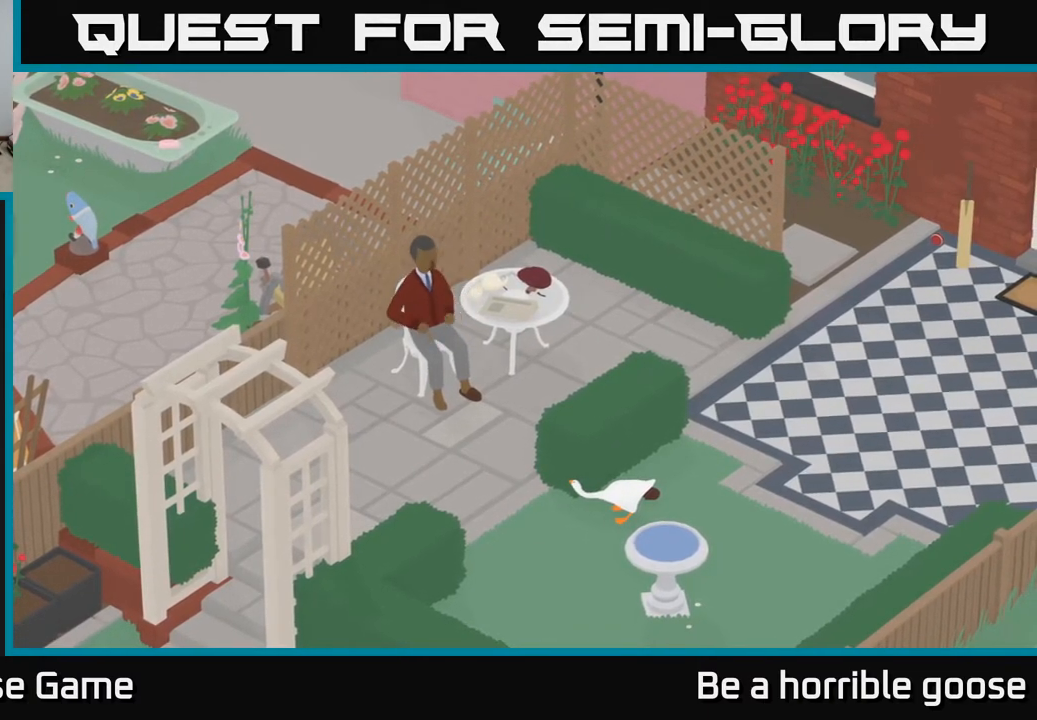
{"buttons": ["L2"], "left_stick": "center", "right_stick": "center", "events": []}
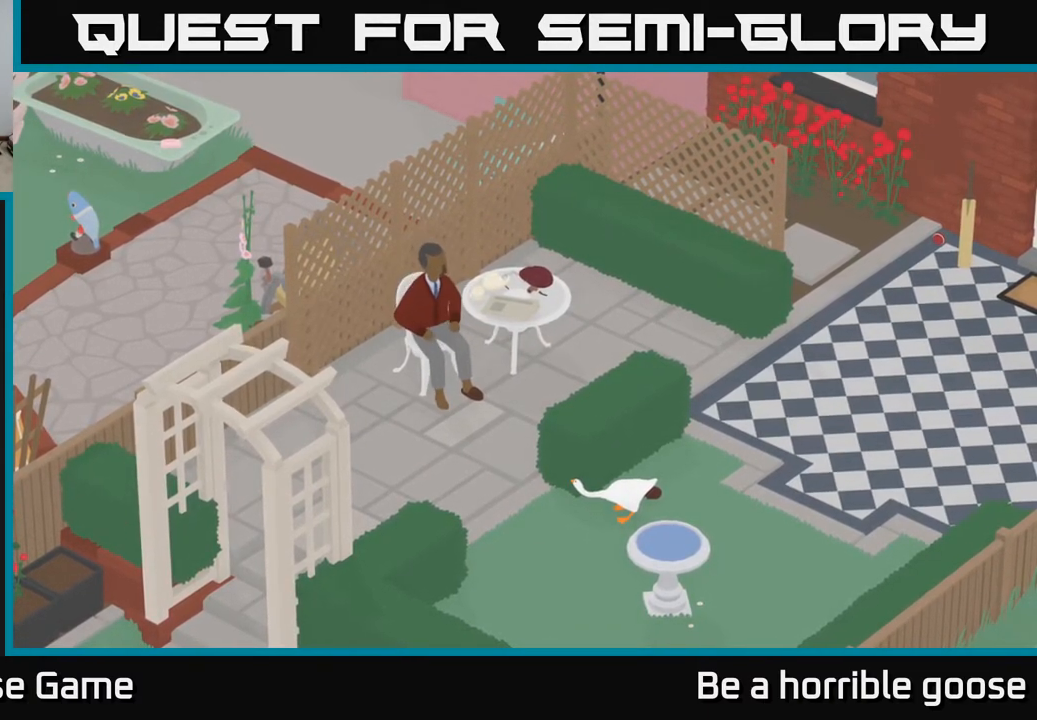
{"buttons": ["L2"], "left_stick": "center", "right_stick": "center", "events": []}
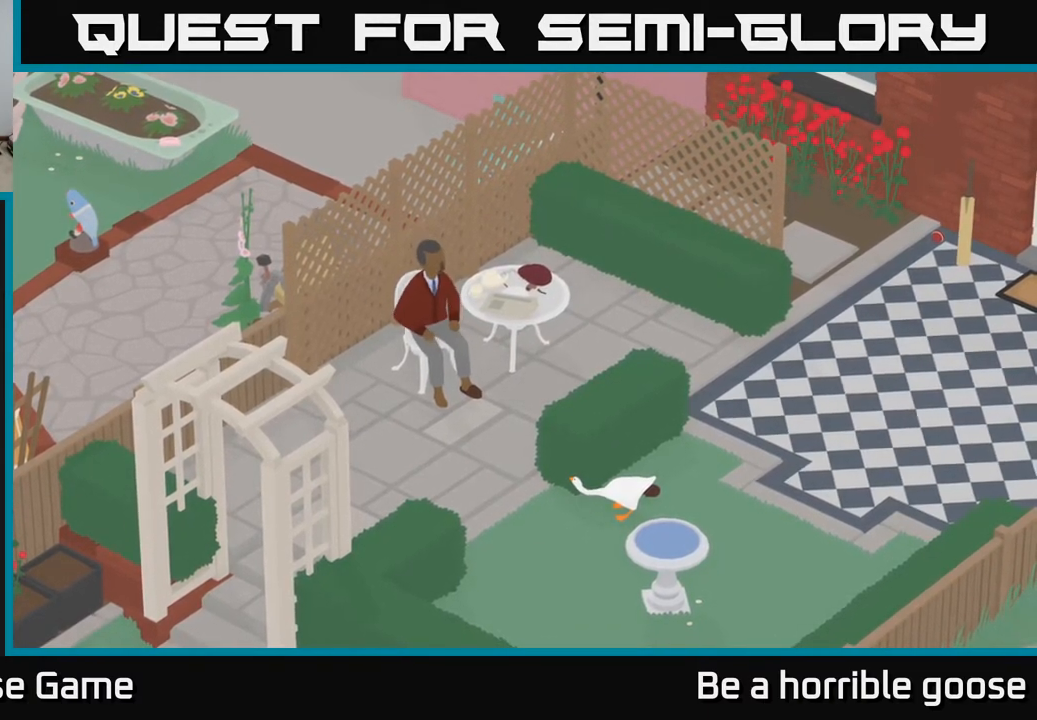
{"buttons": ["L2"], "left_stick": "center", "right_stick": "center", "events": []}
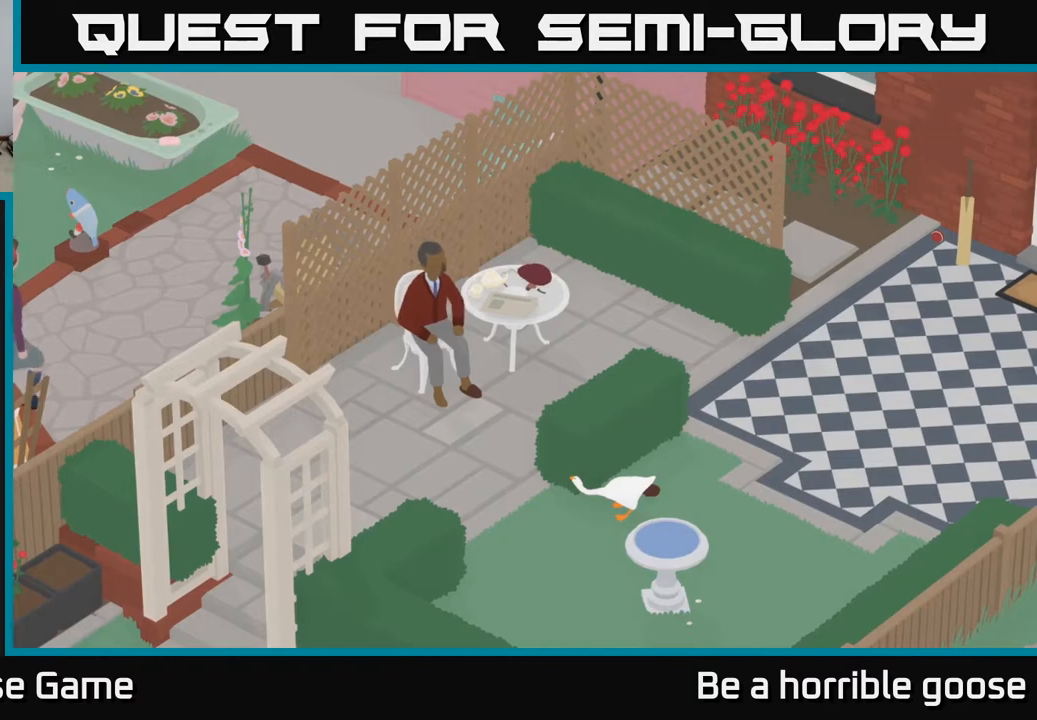
{"buttons": ["L2"], "left_stick": "center", "right_stick": "center", "events": []}
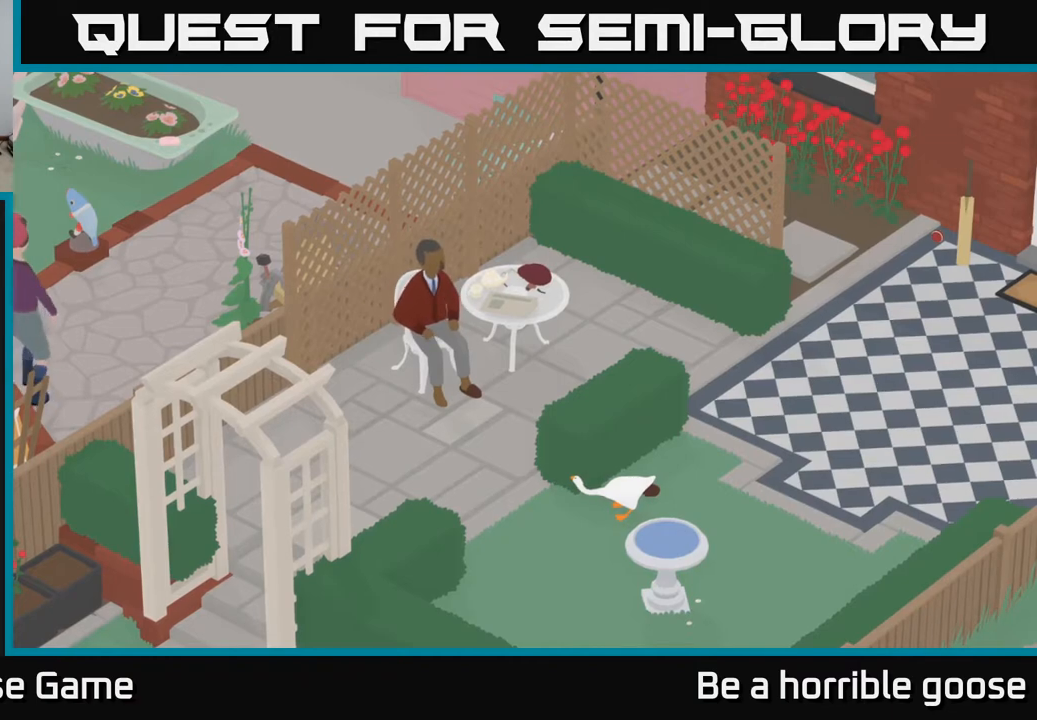
{"buttons": ["L2"], "left_stick": "center", "right_stick": "center", "events": []}
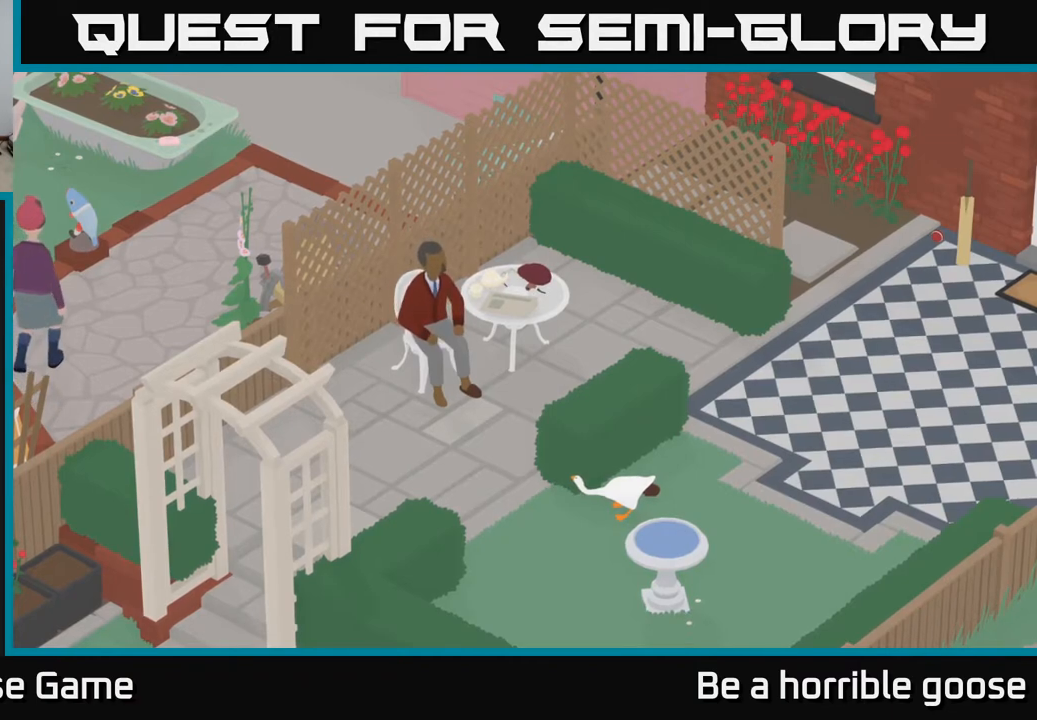
{"buttons": ["L2"], "left_stick": "center", "right_stick": "center", "events": []}
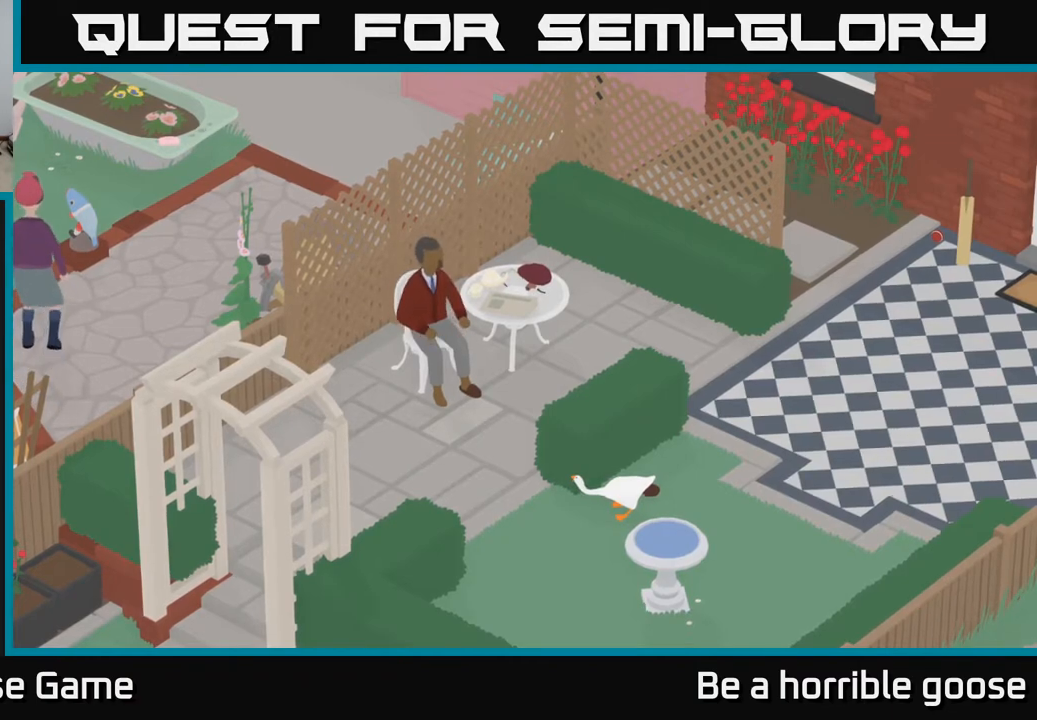
{"buttons": ["L2"], "left_stick": "center", "right_stick": "center", "events": []}
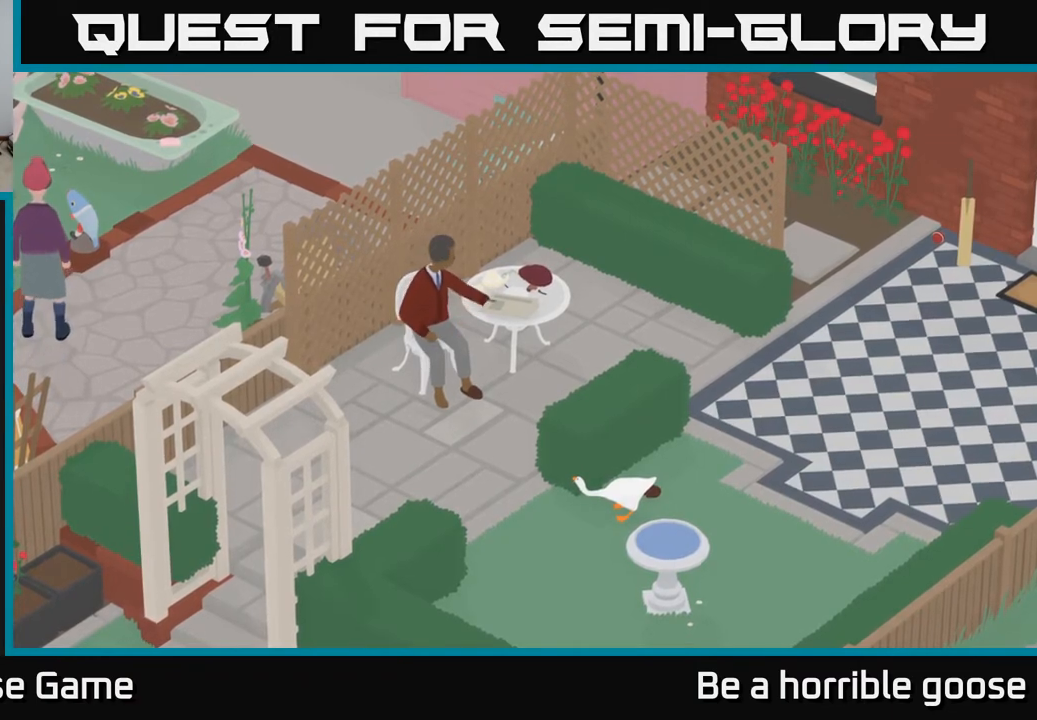
{"buttons": ["L2"], "left_stick": "center", "right_stick": "center", "events": []}
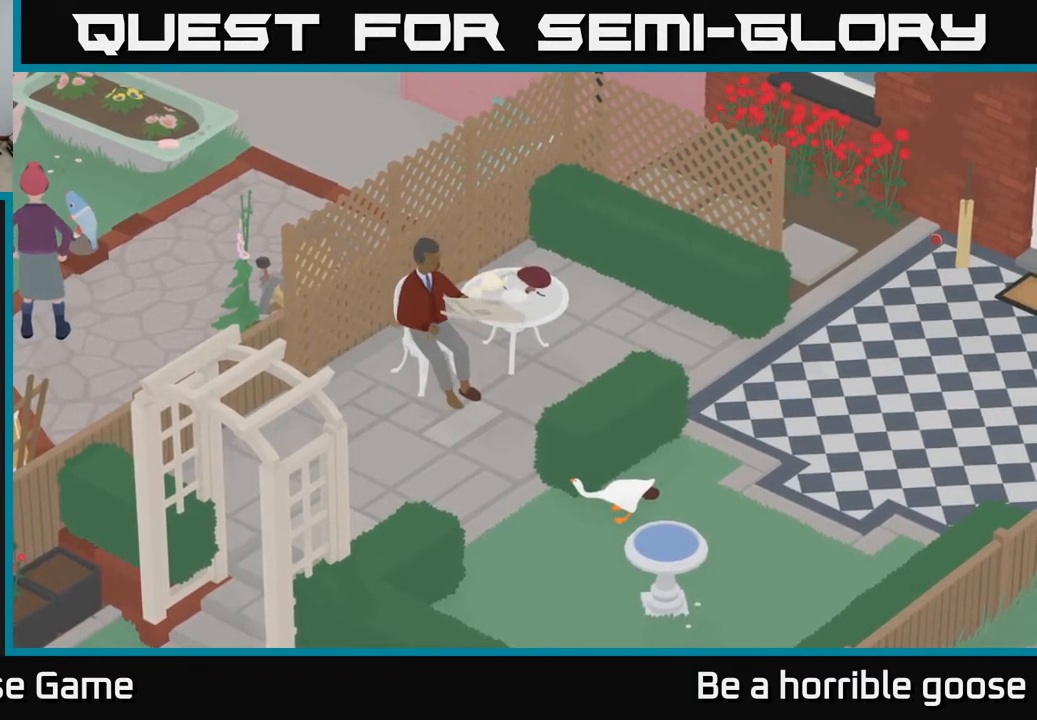
{"buttons": ["L2"], "left_stick": "center", "right_stick": "center", "events": []}
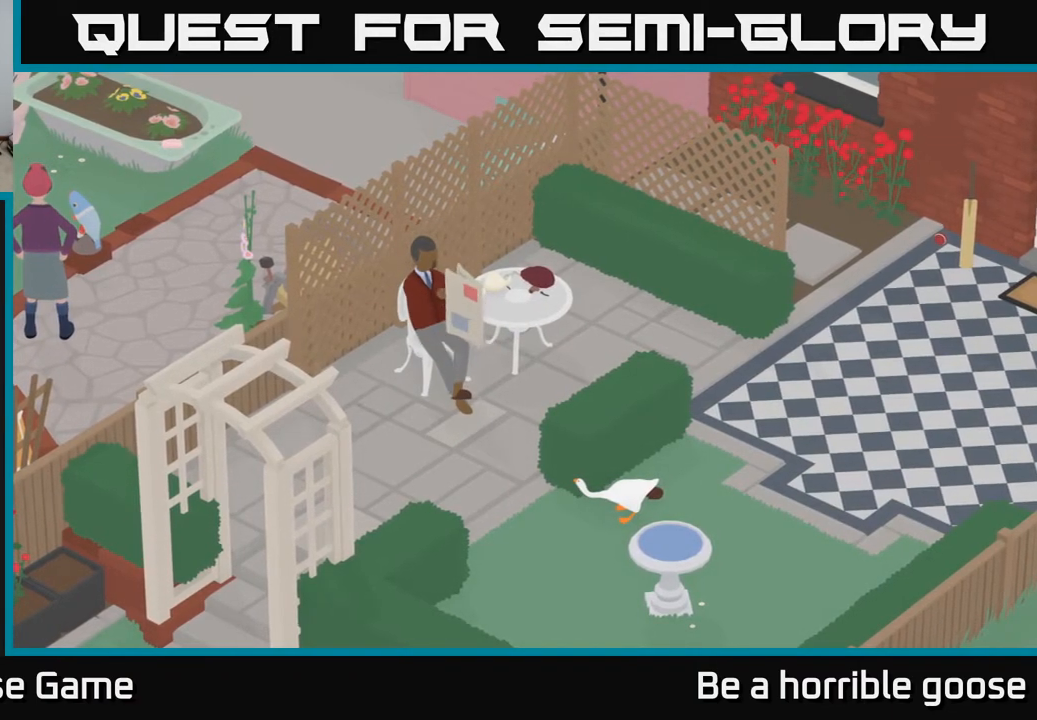
{"buttons": ["L2"], "left_stick": "left", "right_stick": "center", "events": [[183, "left_stick", "left"]]}
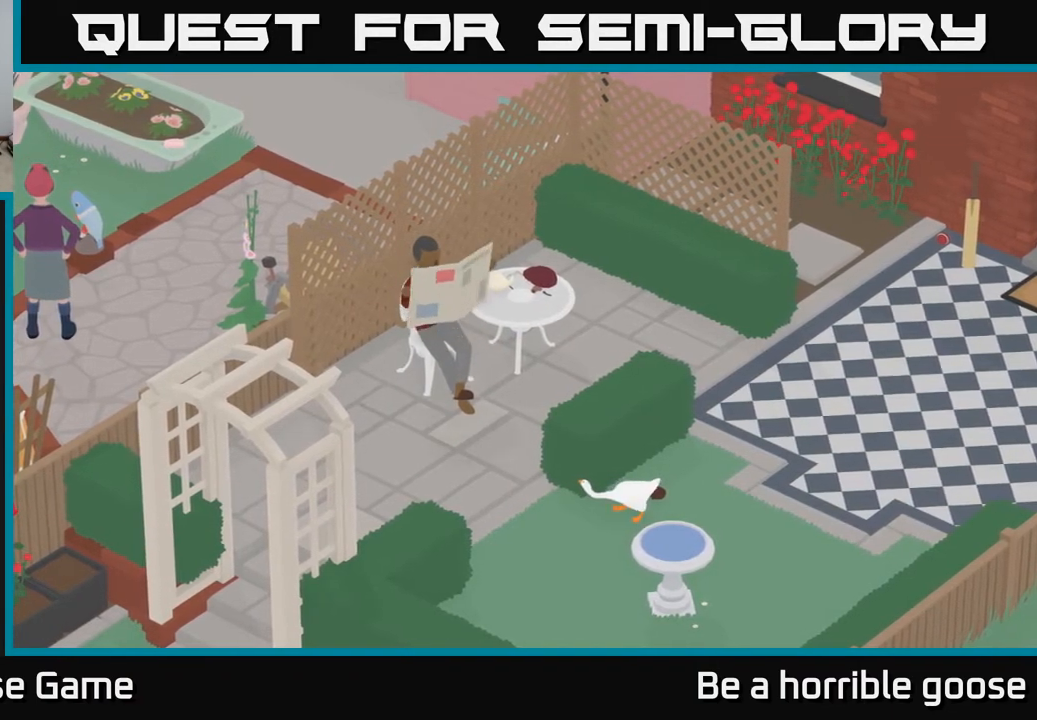
{"buttons": ["L2"], "left_stick": "left", "right_stick": "center", "events": []}
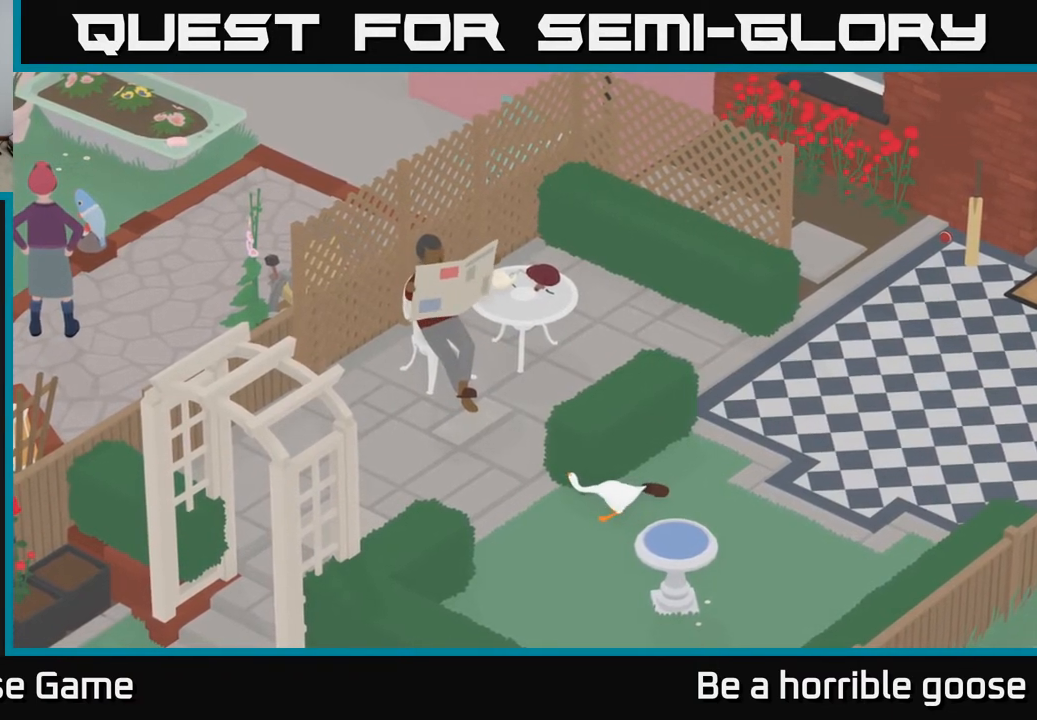
{"buttons": ["L2"], "left_stick": "left", "right_stick": "center", "events": []}
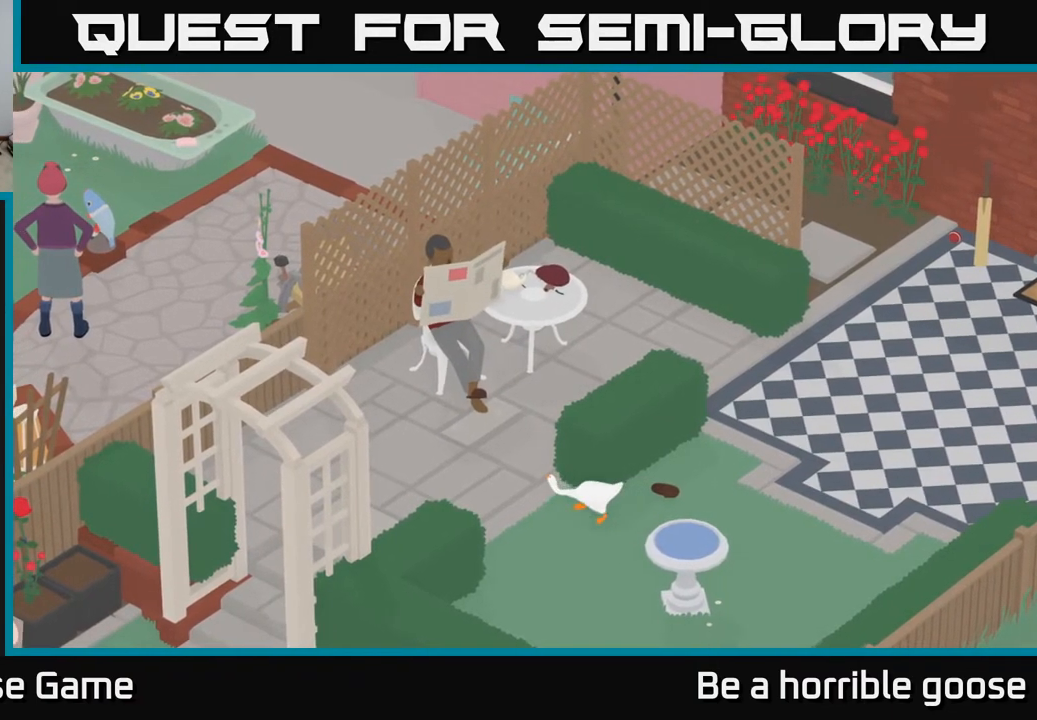
{"buttons": ["L2"], "left_stick": "up-left", "right_stick": "center", "events": [[117, "left_stick", "up-left"]]}
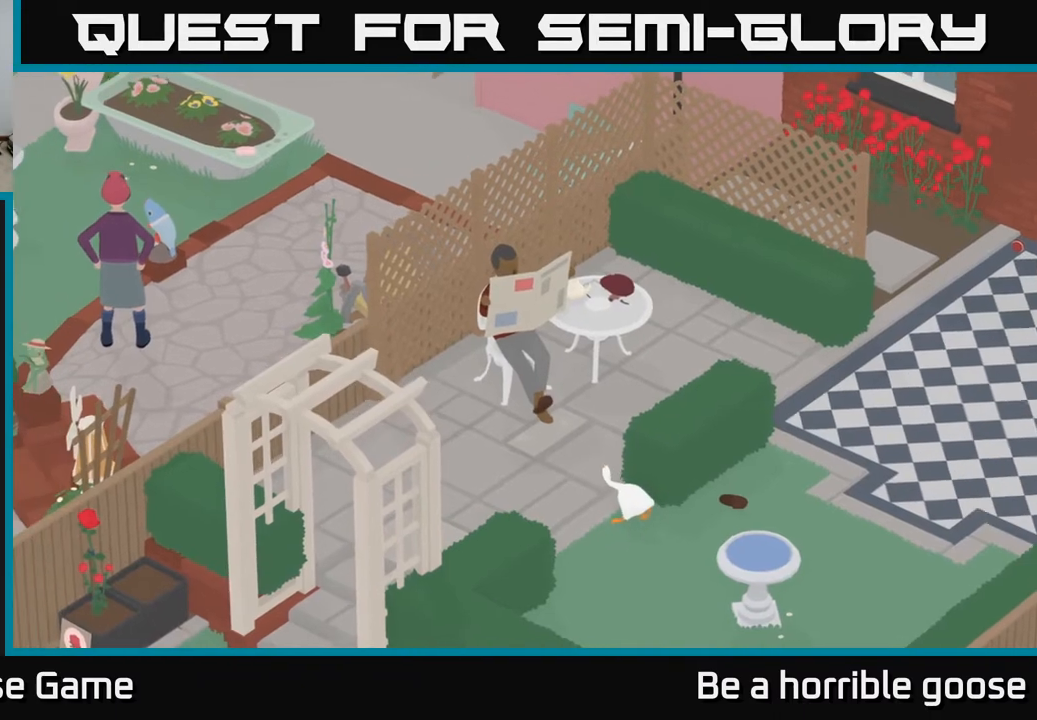
{"buttons": ["L2"], "left_stick": "up-left", "right_stick": "center", "events": []}
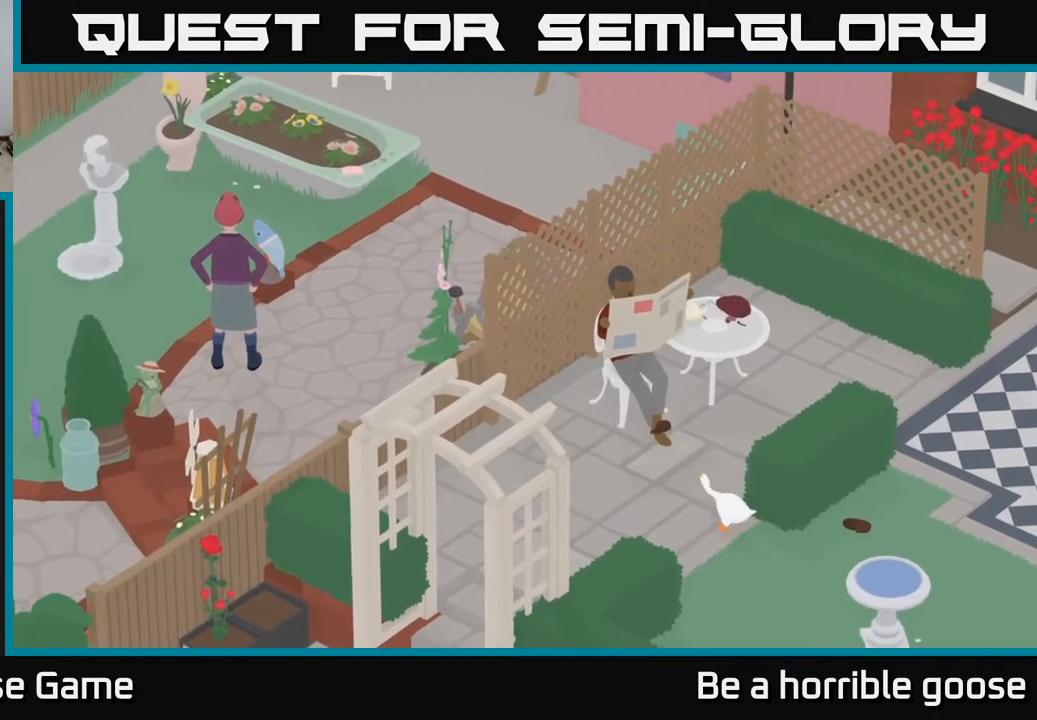
{"buttons": ["L2"], "left_stick": "up-left", "right_stick": "center", "events": []}
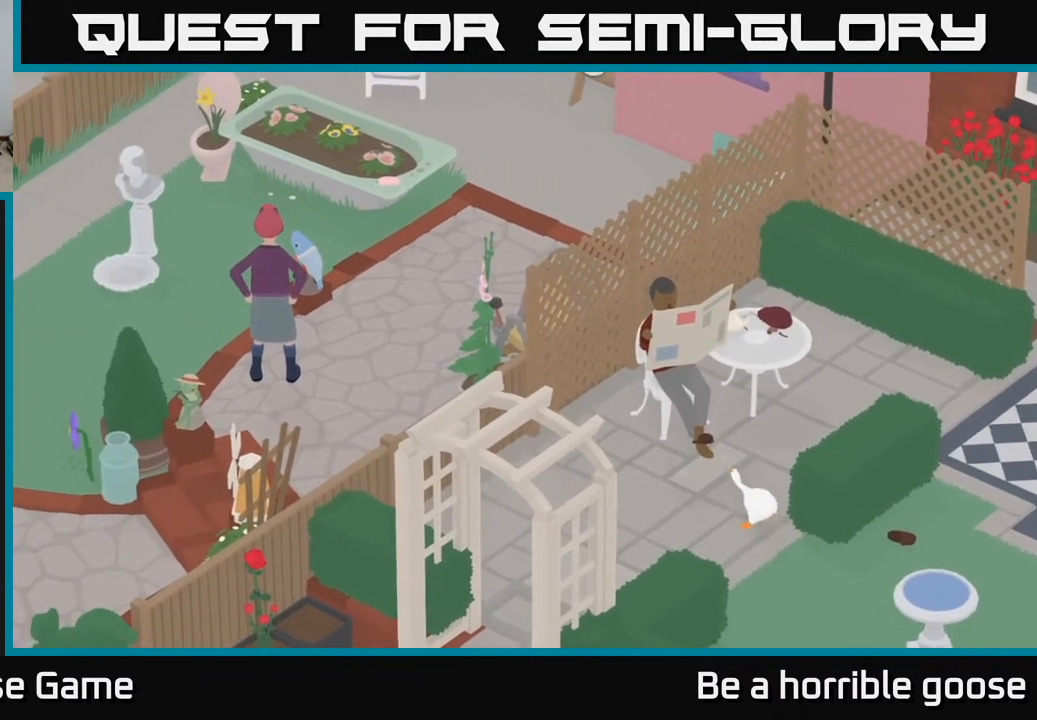
{"buttons": ["L2"], "left_stick": "down", "right_stick": "center", "events": [[267, "B", "down"], [267, "left_stick", "center"], [367, "B", "up"], [400, "left_stick", "down"]]}
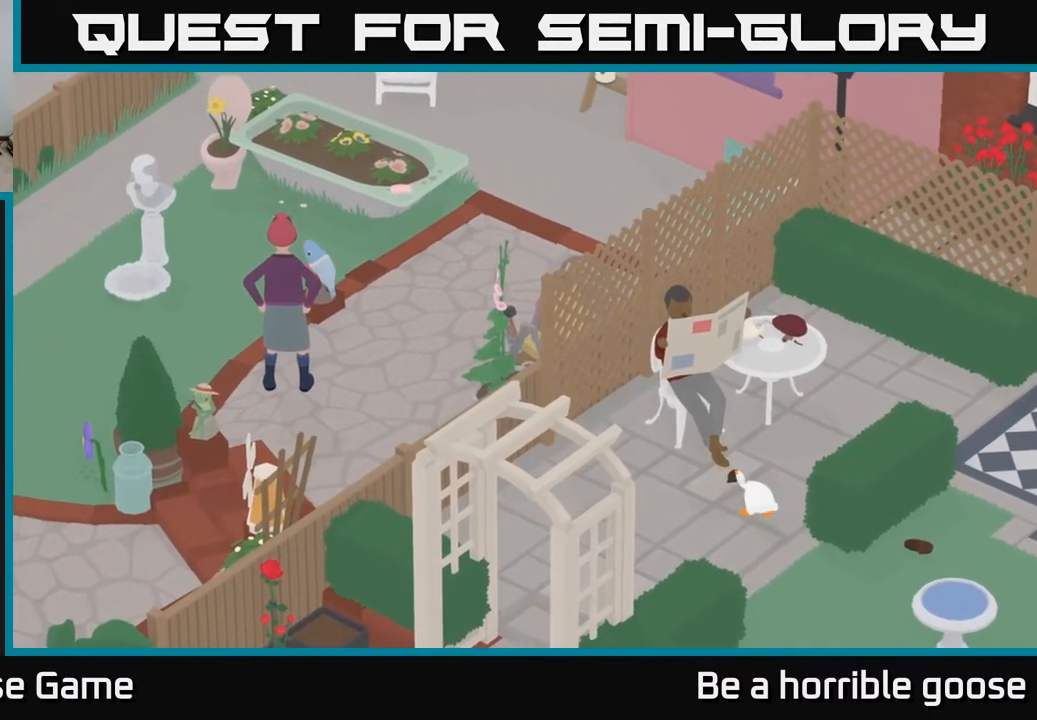
{"buttons": ["L2"], "left_stick": "down-right", "right_stick": "center", "events": [[133, "left_stick", "down-right"]]}
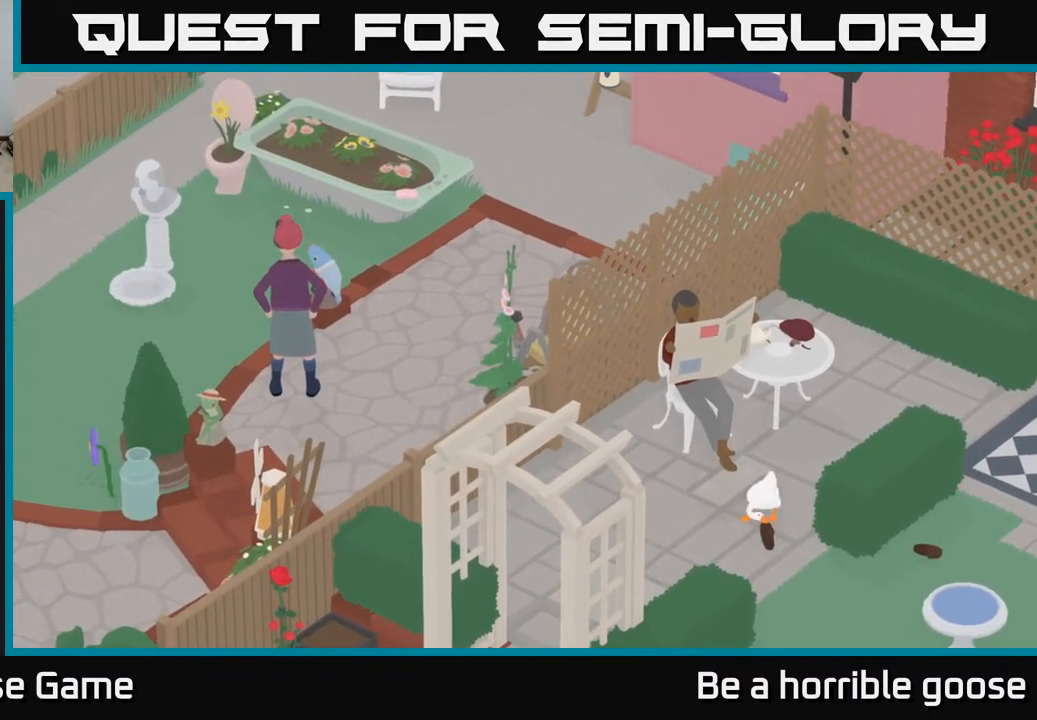
{"buttons": [], "left_stick": "down-right", "right_stick": "center", "events": [[167, "L2", "up"]]}
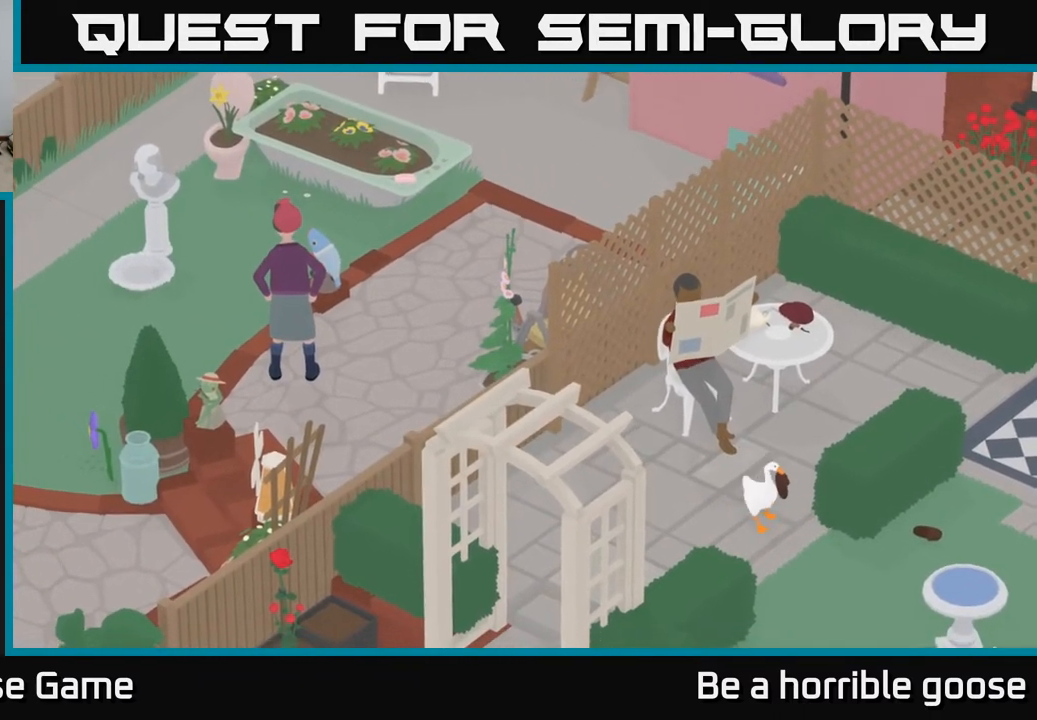
{"buttons": [], "left_stick": "down-right", "right_stick": "center", "events": []}
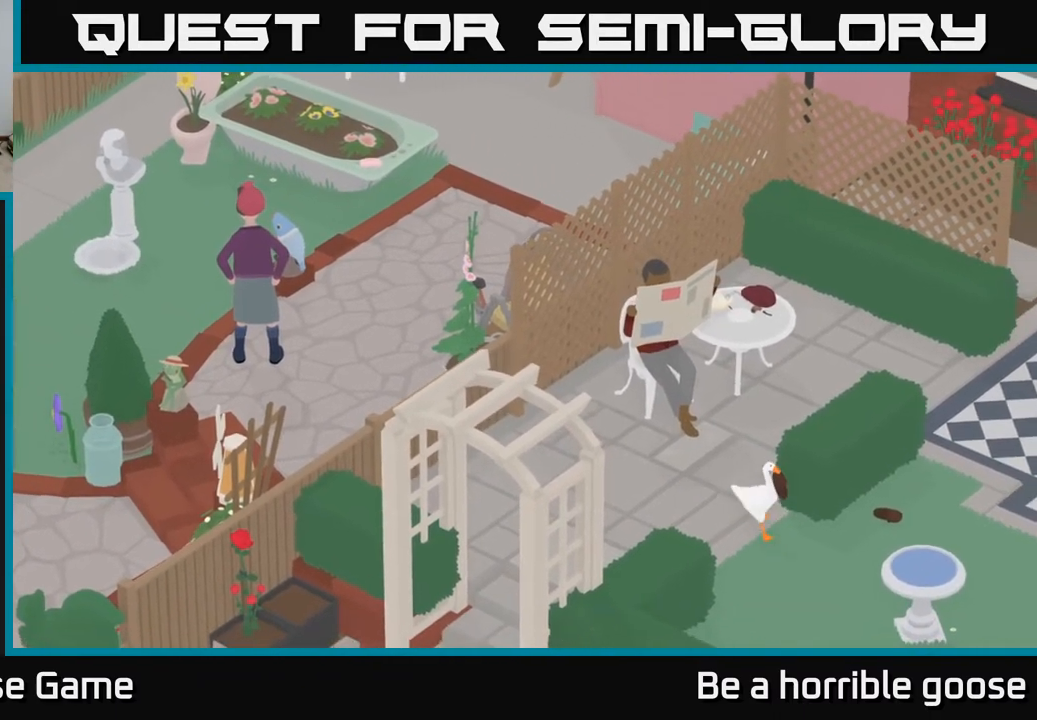
{"buttons": [], "left_stick": "right", "right_stick": "center", "events": [[367, "left_stick", "right"]]}
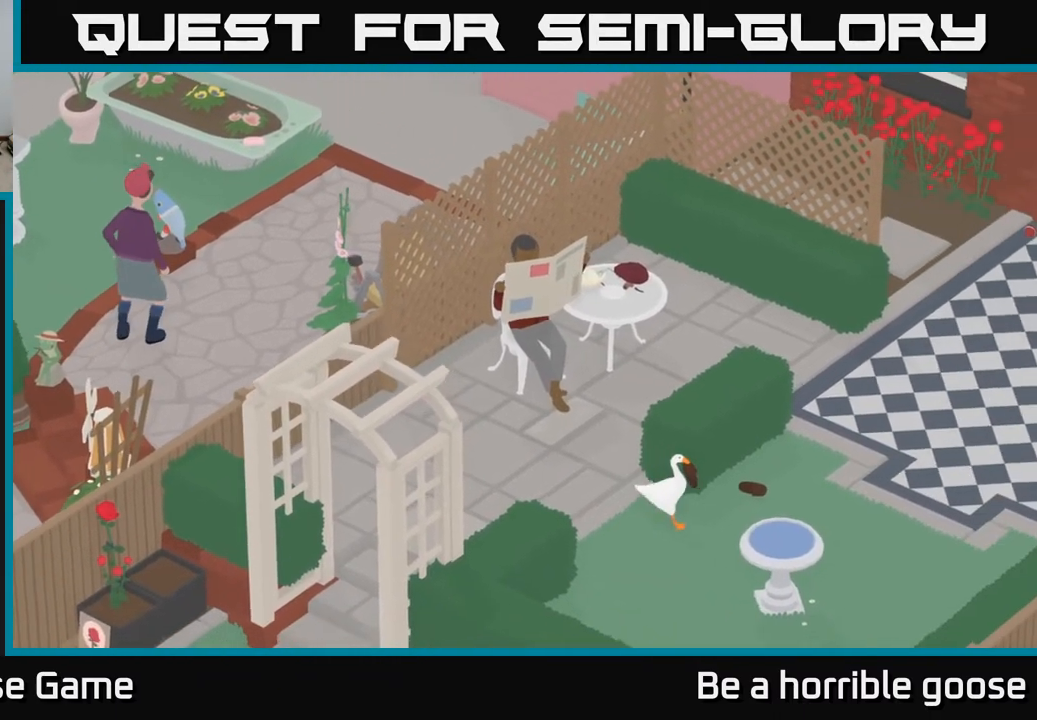
{"buttons": [], "left_stick": "up-right", "right_stick": "center", "events": [[217, "left_stick", "up-right"]]}
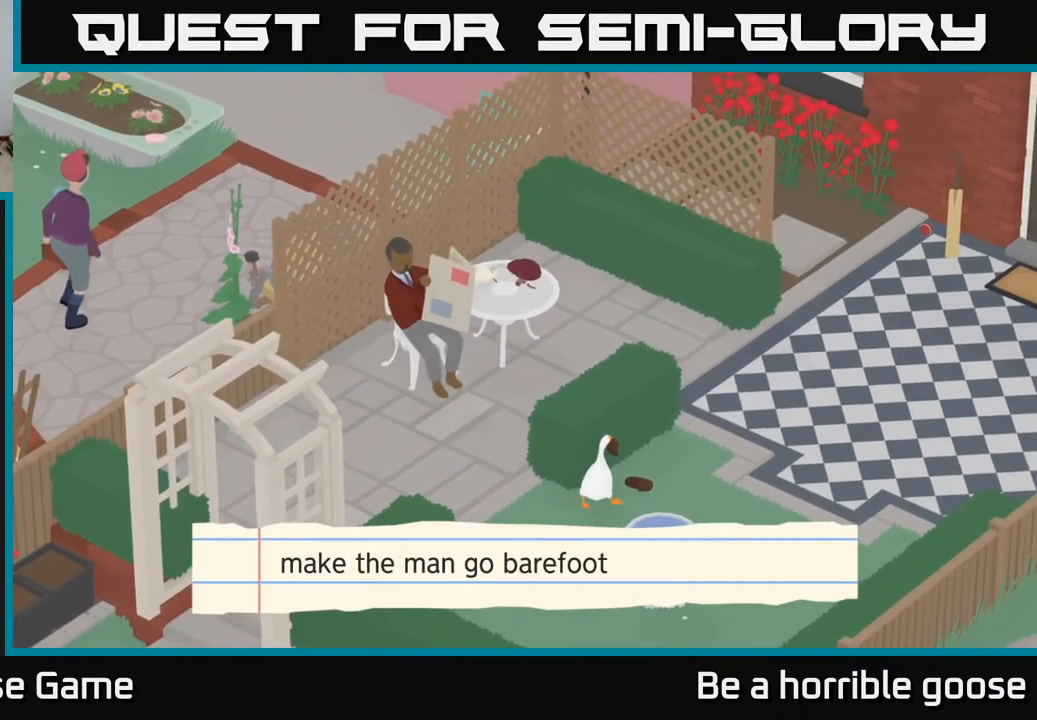
{"buttons": ["L2"], "left_stick": "center", "right_stick": "center", "events": [[67, "left_stick", "center"], [83, "L2", "down"], [383, "B", "down"], [500, "B", "up"]]}
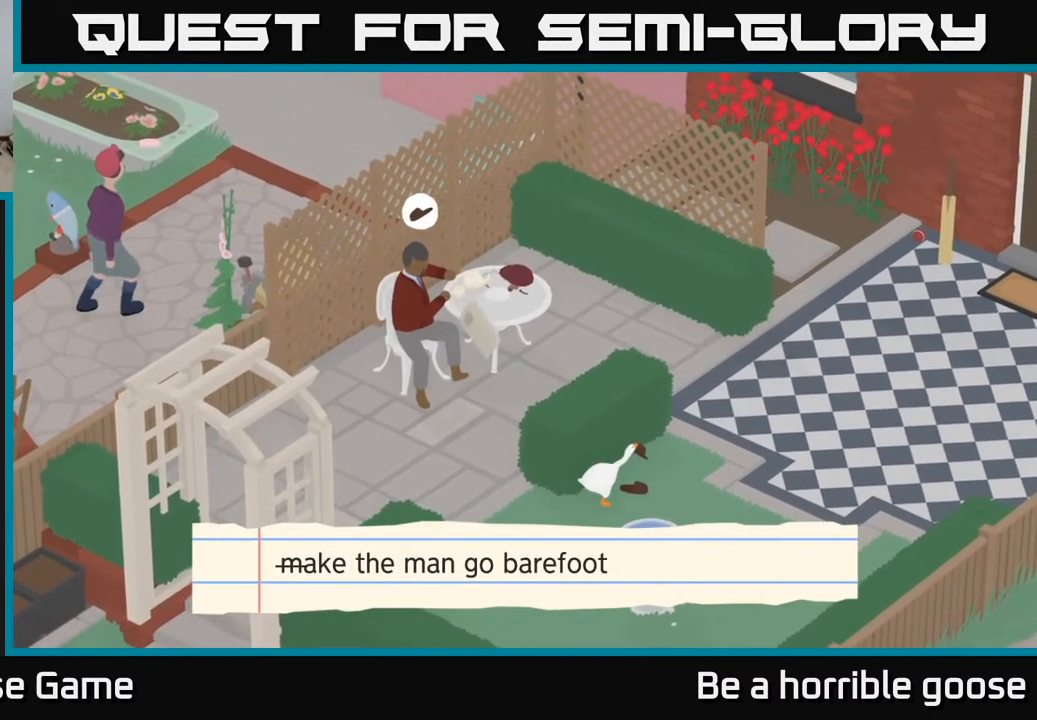
{"buttons": [], "left_stick": "center", "right_stick": "center", "events": [[467, "L2", "up"]]}
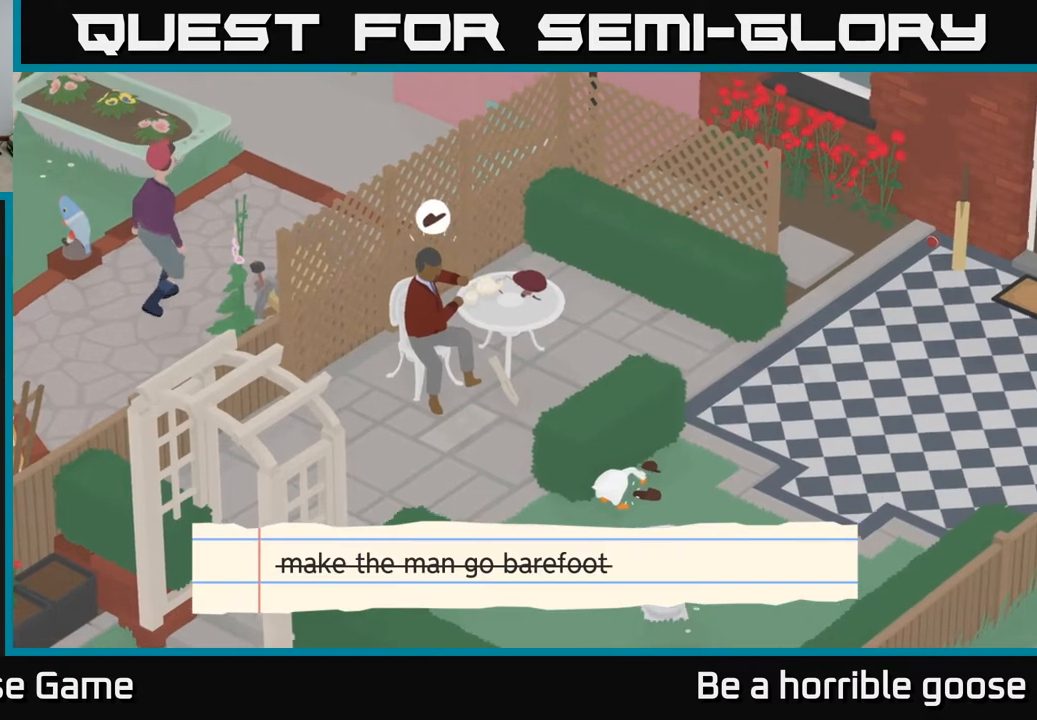
{"buttons": [], "left_stick": "up-right", "right_stick": "center", "events": [[383, "left_stick", "up-right"]]}